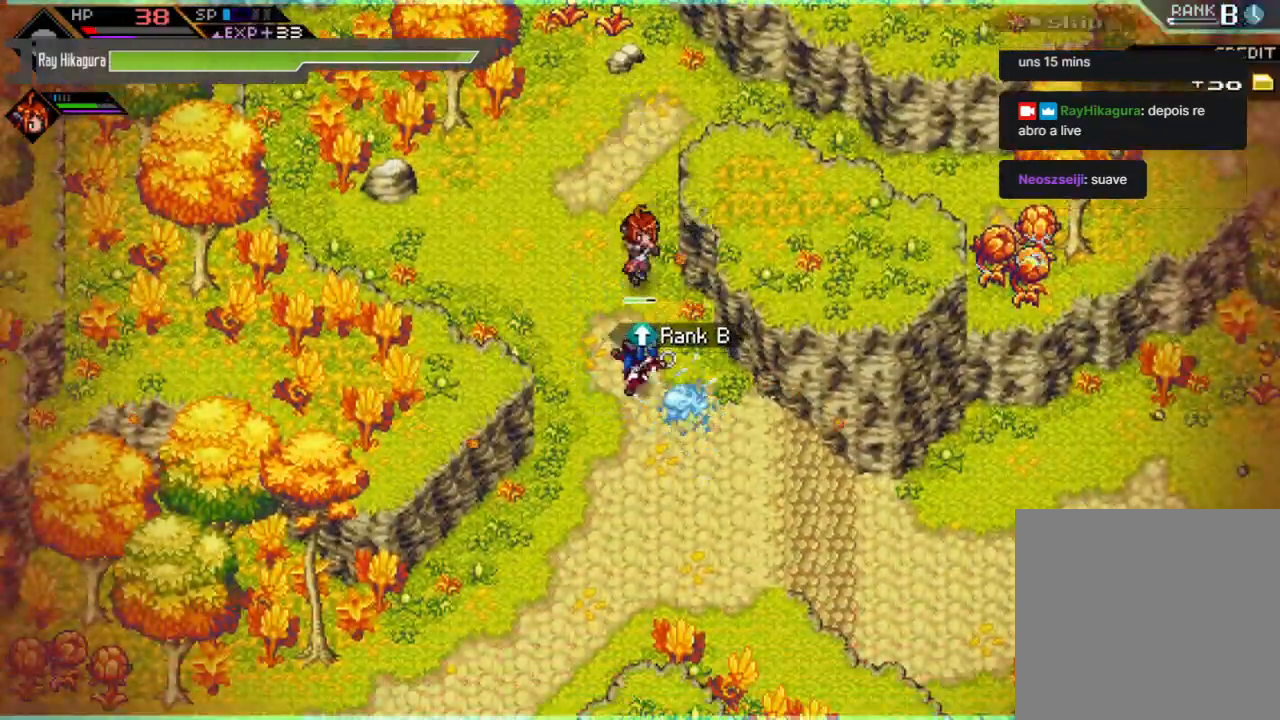
Gameplay with a controller (Xbox layout); each line is a JSON object with the inputs held at the frame after it. "events" lists button and stick changes between this image and that frame as [ms after this image, input, new state], when the widget could be followed in between. Not read: R3.
{"buttons": ["L2"], "left_stick": "center", "right_stick": "center", "events": [[200, "L2", "down"], [467, "left_stick", "center"]]}
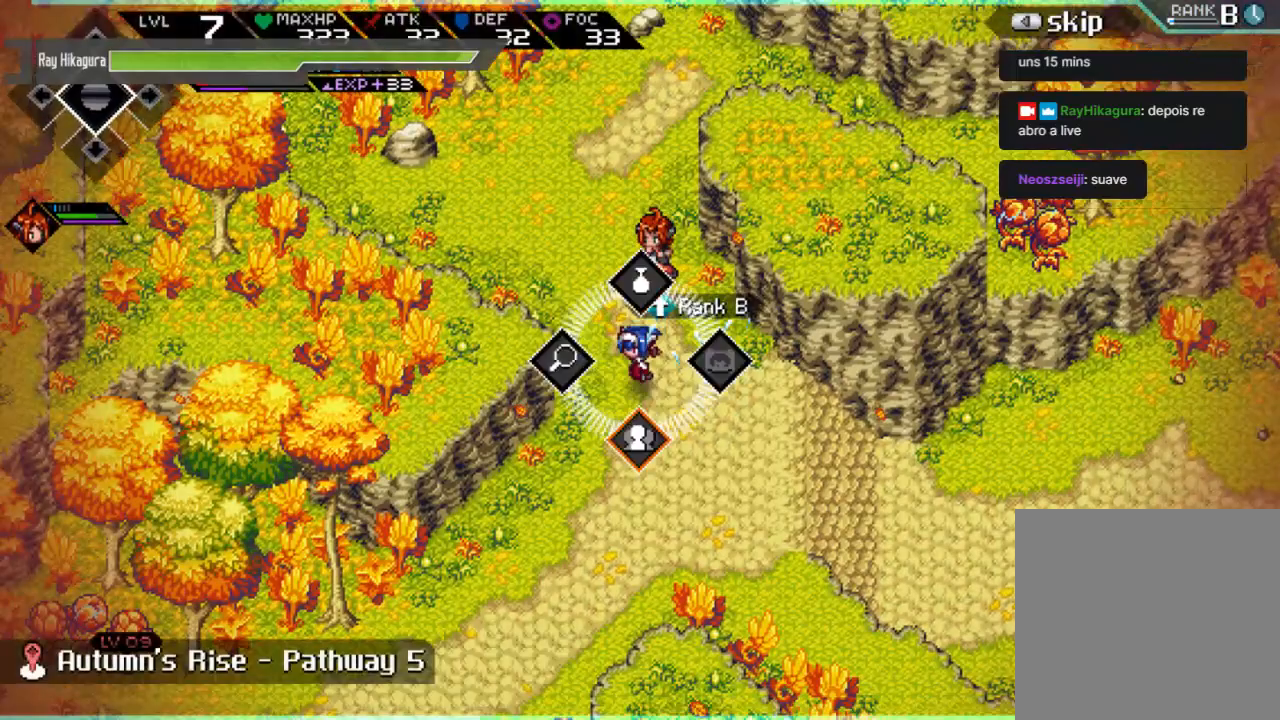
{"buttons": ["A", "L2"], "left_stick": "center", "right_stick": "center", "events": [[233, "left_stick", "up"], [333, "left_stick", "center"], [400, "A", "down"]]}
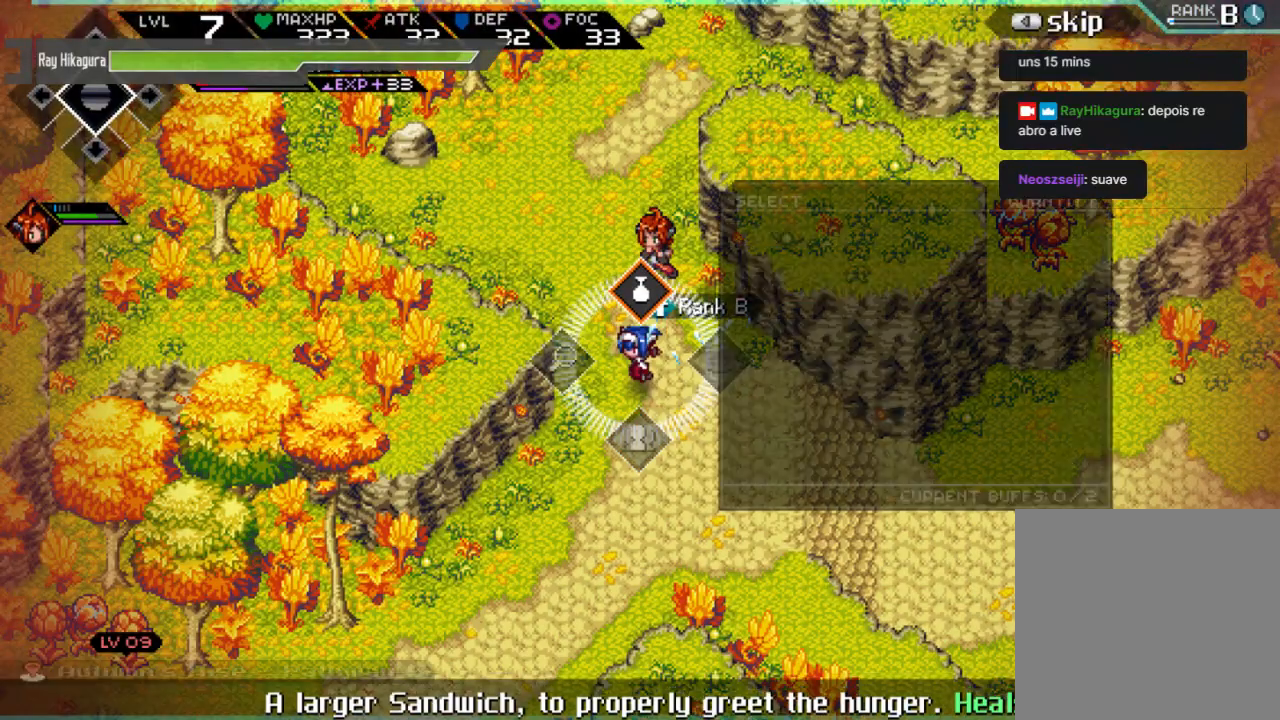
{"buttons": ["L2"], "left_stick": "center", "right_stick": "center", "events": [[100, "A", "up"]]}
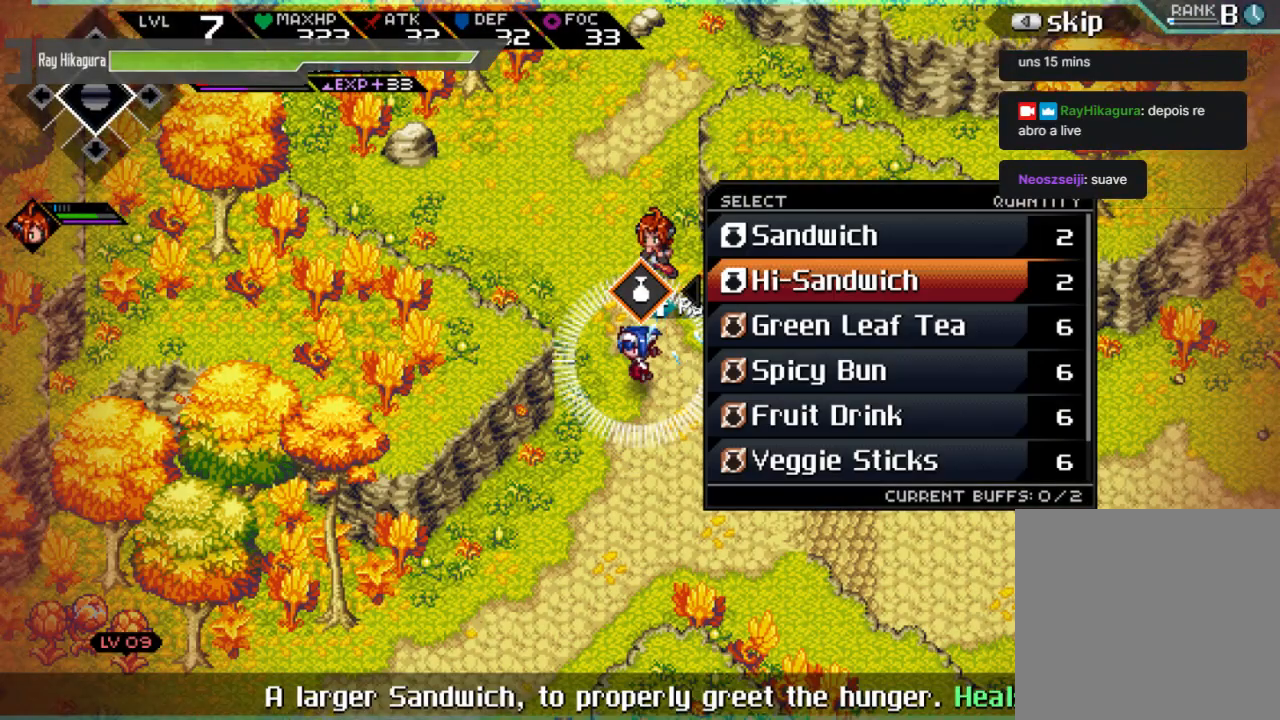
{"buttons": ["L2"], "left_stick": "center", "right_stick": "center", "events": [[300, "left_stick", "down"], [500, "left_stick", "center"]]}
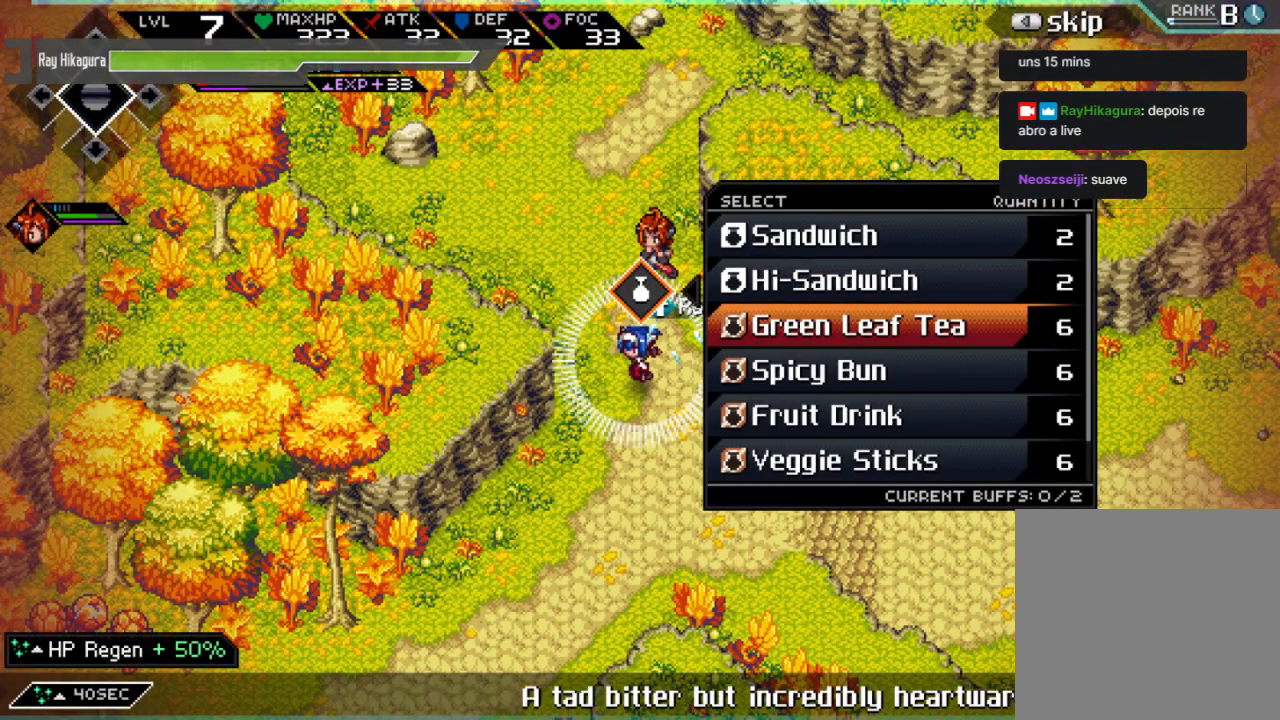
{"buttons": ["L2"], "left_stick": "down", "right_stick": "center", "events": [[267, "left_stick", "down"], [433, "left_stick", "center"], [500, "left_stick", "down"]]}
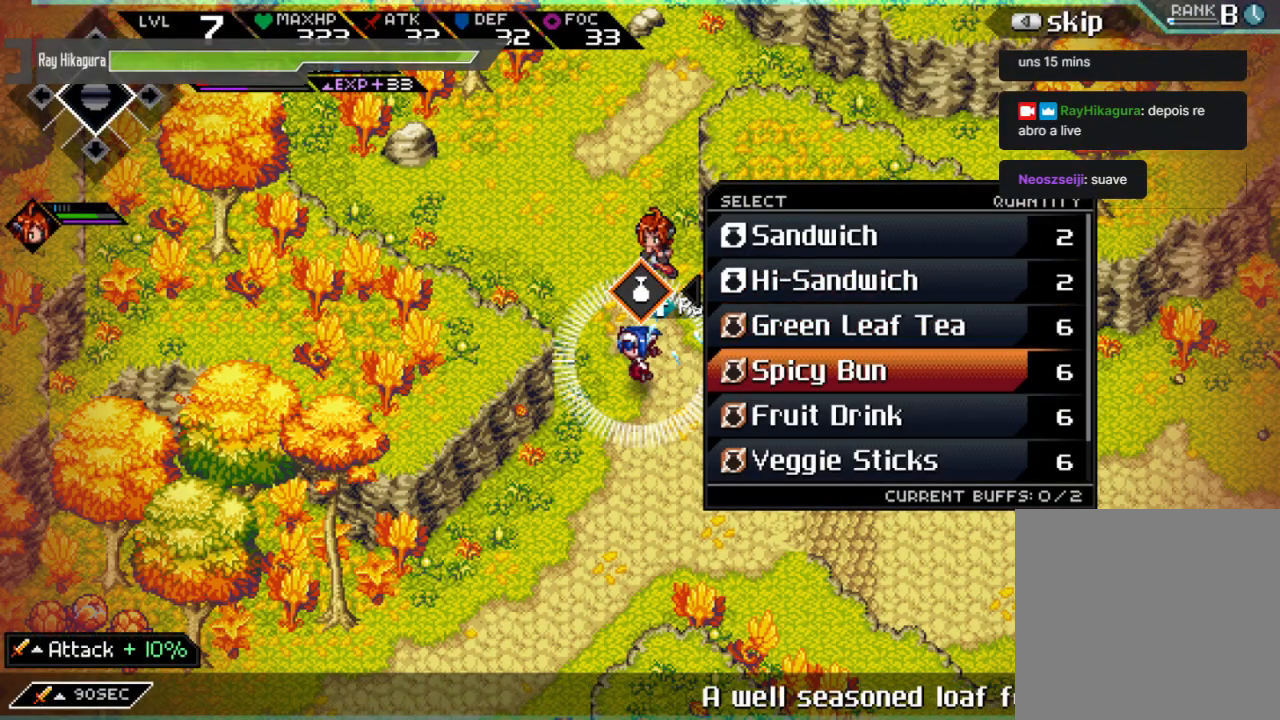
{"buttons": ["L2"], "left_stick": "down", "right_stick": "center", "events": [[133, "left_stick", "center"], [233, "left_stick", "down"]]}
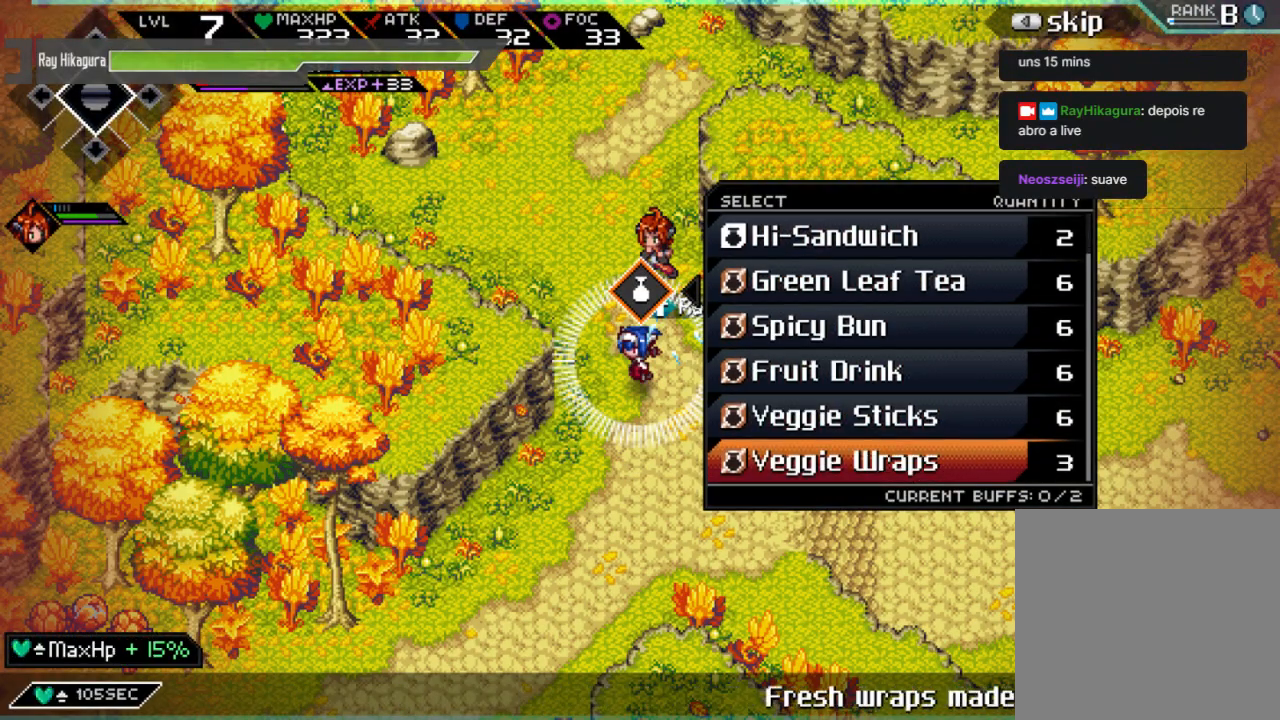
{"buttons": ["L2"], "left_stick": "center", "right_stick": "center", "events": [[367, "left_stick", "center"]]}
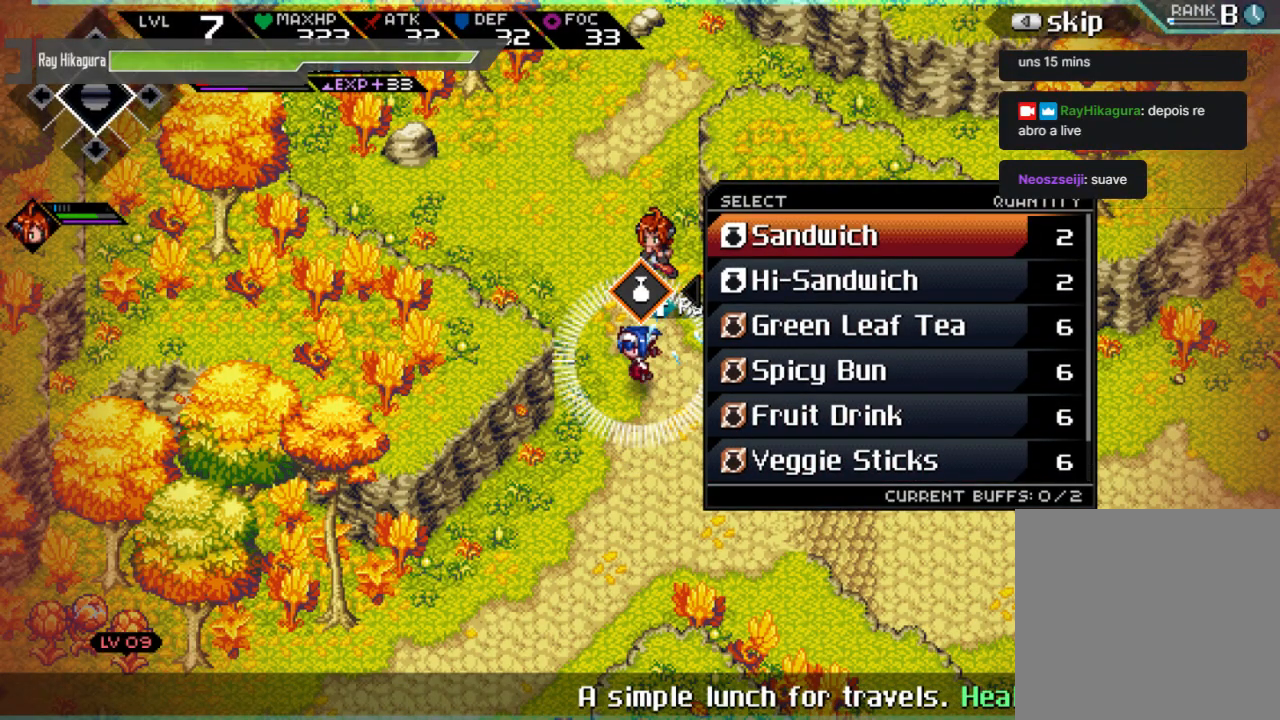
{"buttons": ["L2"], "left_stick": "center", "right_stick": "center", "events": []}
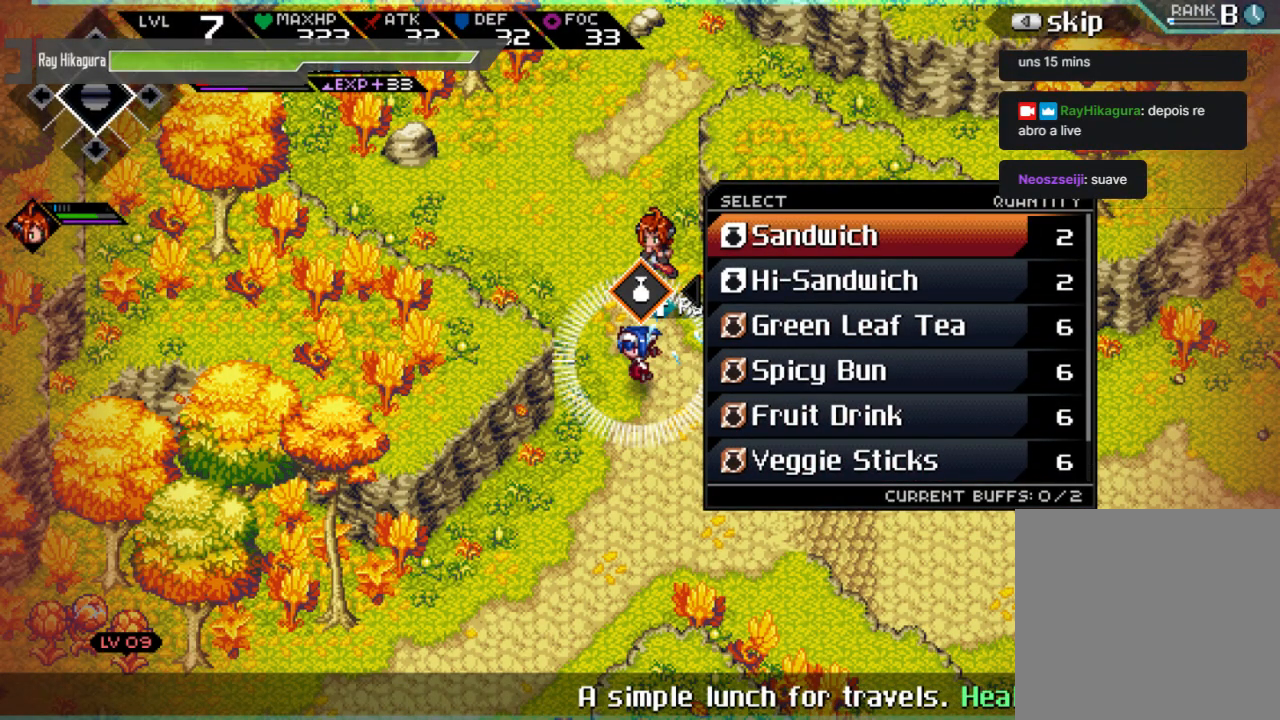
{"buttons": ["L2"], "left_stick": "center", "right_stick": "center", "events": [[233, "left_stick", "down"], [367, "left_stick", "center"]]}
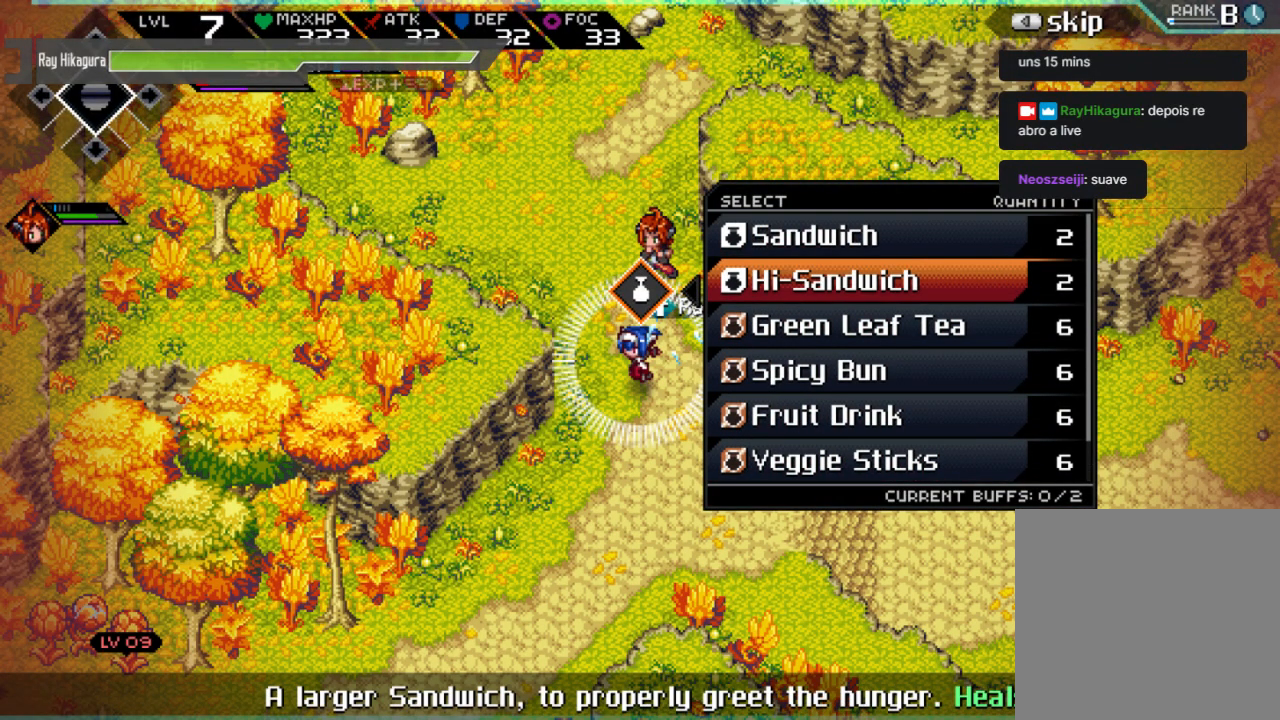
{"buttons": ["L2"], "left_stick": "center", "right_stick": "center", "events": [[200, "A", "down"], [433, "A", "up"]]}
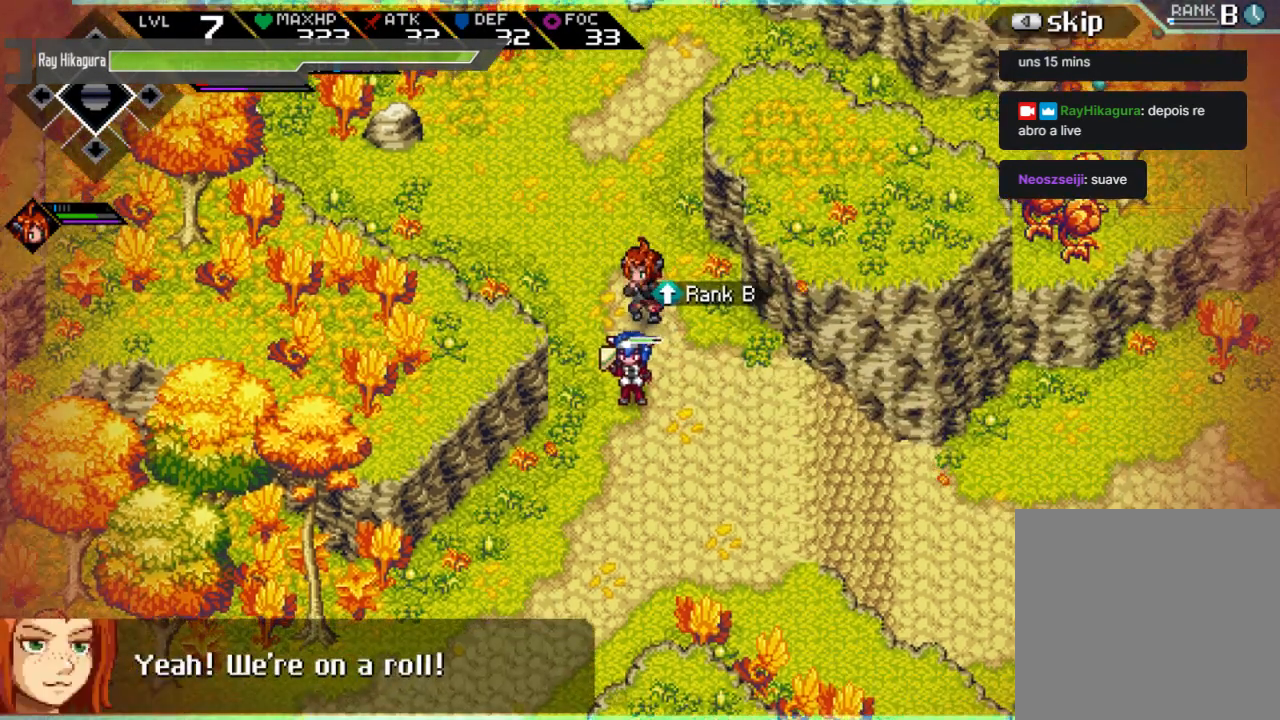
{"buttons": [], "left_stick": "center", "right_stick": "center", "events": [[200, "L2", "up"]]}
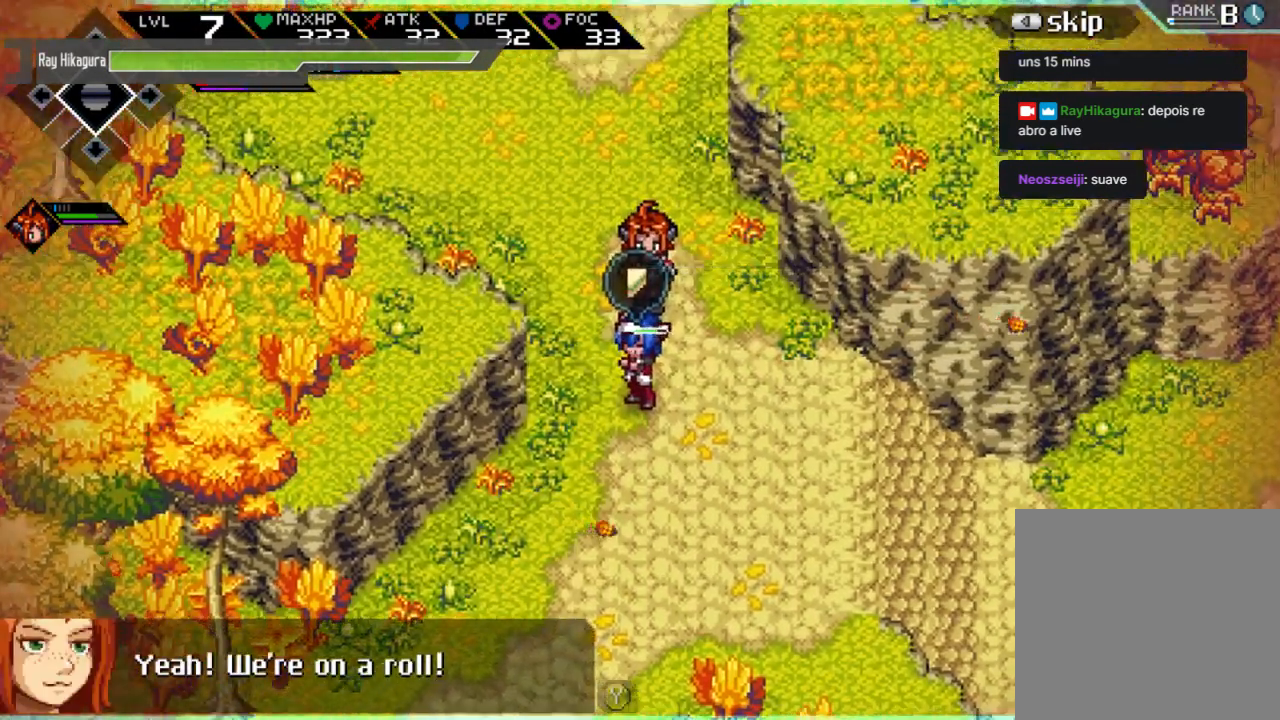
{"buttons": [], "left_stick": "down", "right_stick": "center", "events": [[100, "left_stick", "down"]]}
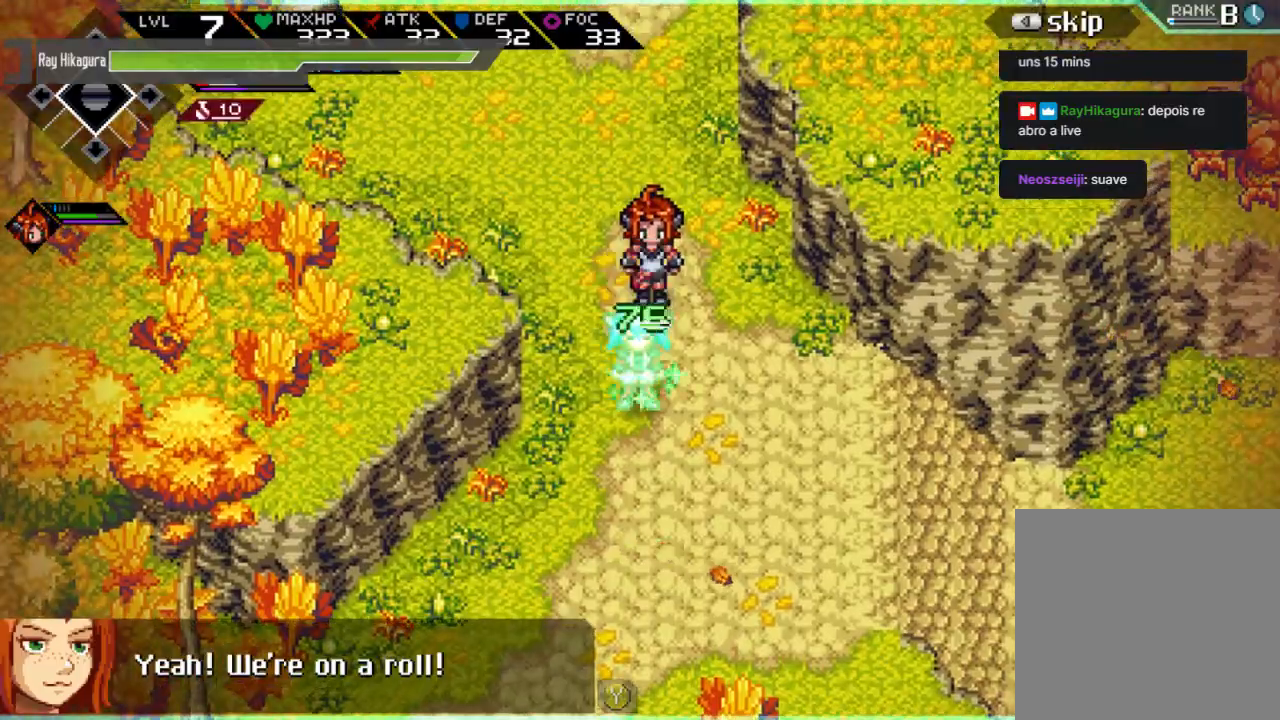
{"buttons": [], "left_stick": "down", "right_stick": "center", "events": []}
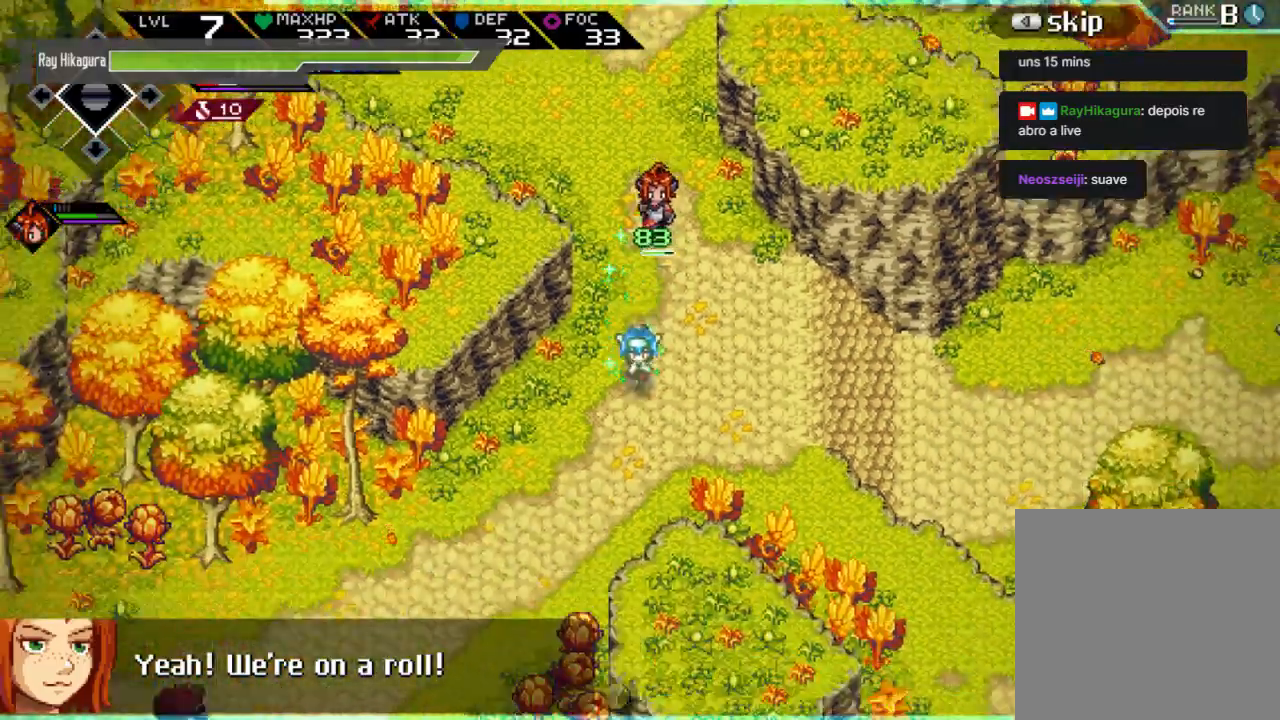
{"buttons": [], "left_stick": "down-left", "right_stick": "center", "events": [[200, "left_stick", "down-left"]]}
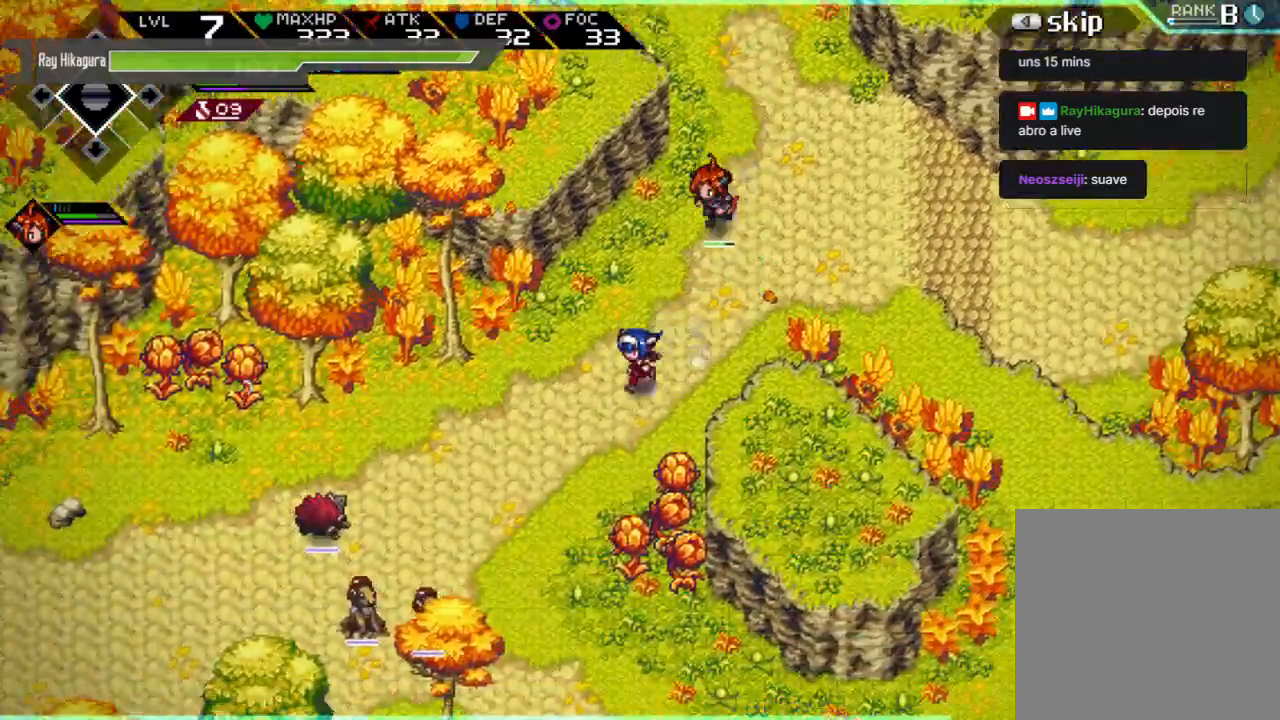
{"buttons": [], "left_stick": "left", "right_stick": "center", "events": [[467, "left_stick", "left"]]}
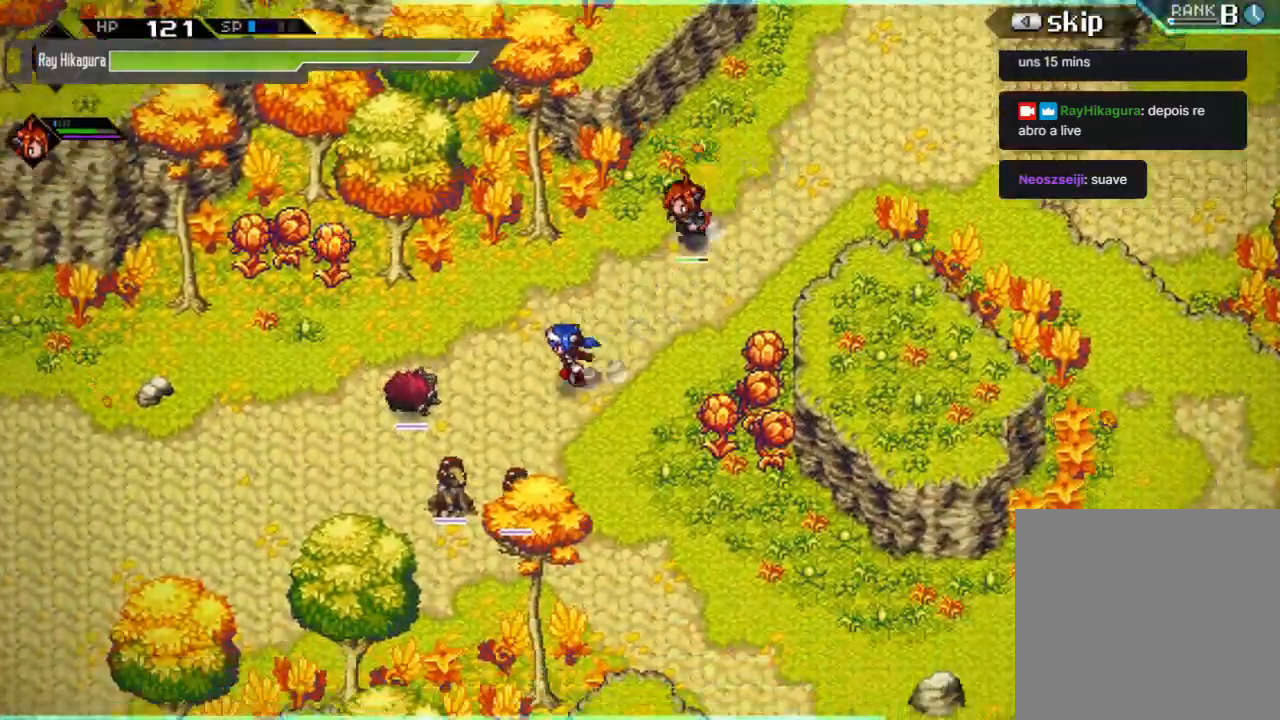
{"buttons": ["X"], "left_stick": "down-left", "right_stick": "center", "events": [[233, "X", "down"], [367, "X", "up"], [367, "left_stick", "down-left"], [433, "X", "down"]]}
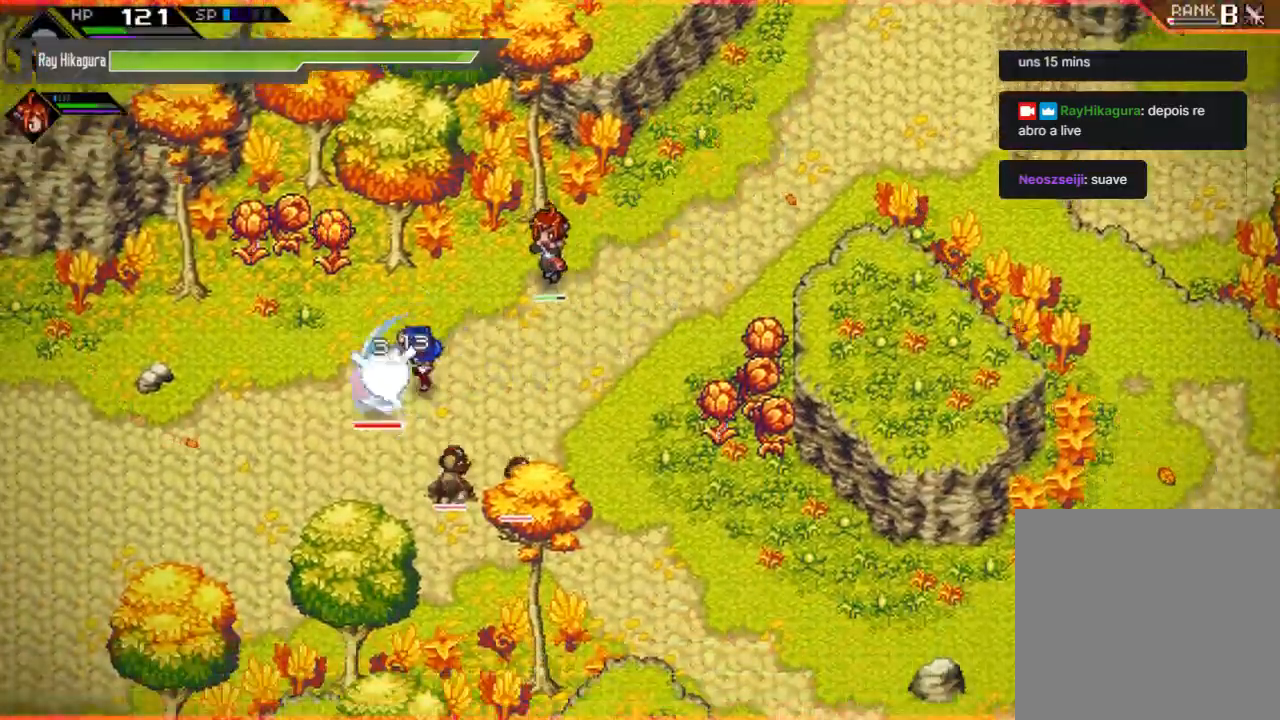
{"buttons": [], "left_stick": "down-left", "right_stick": "center", "events": [[67, "X", "up"], [133, "X", "down"], [300, "X", "up"], [367, "X", "down"], [500, "X", "up"]]}
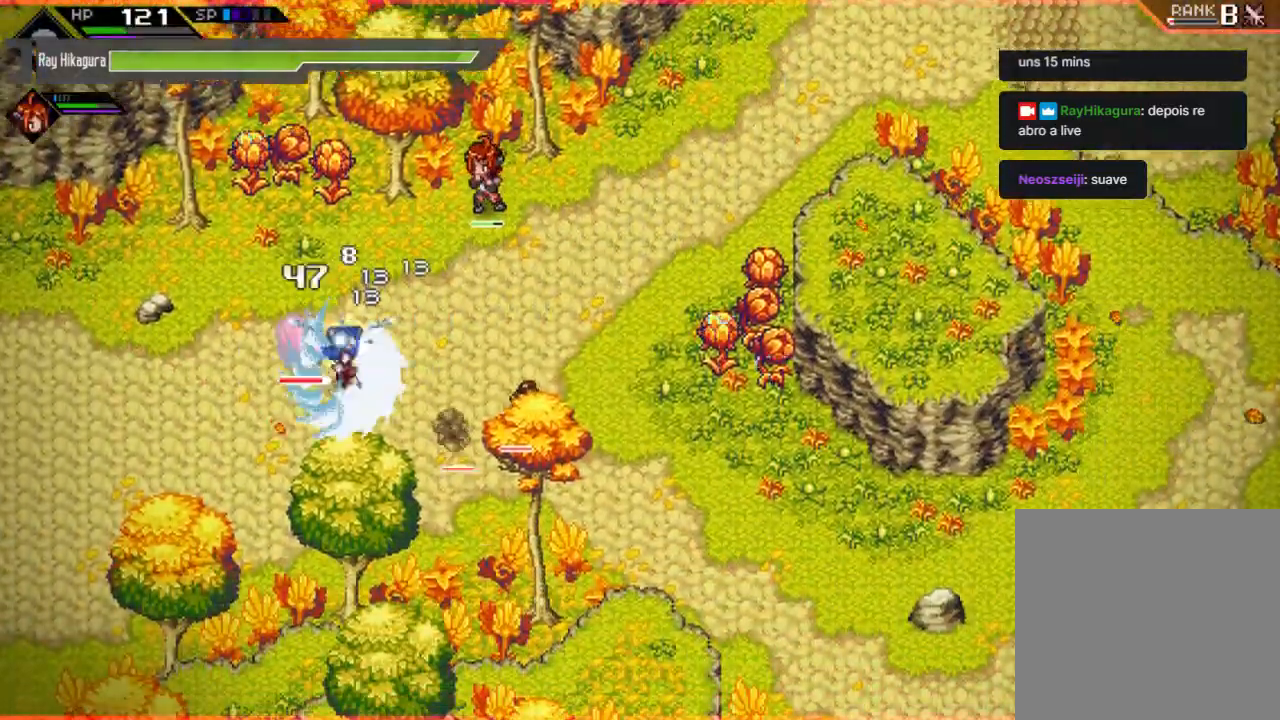
{"buttons": [], "left_stick": "left", "right_stick": "center", "events": [[67, "X", "down"], [133, "left_stick", "left"], [233, "X", "up"], [300, "X", "down"], [467, "X", "up"]]}
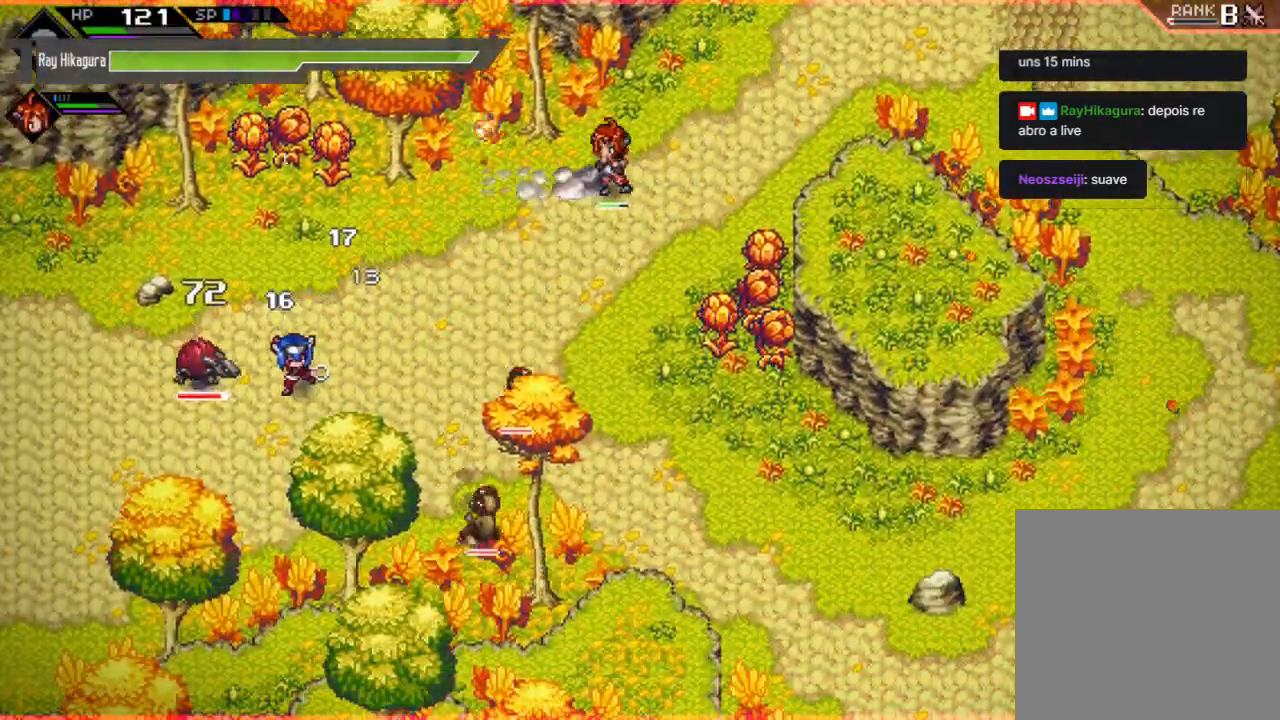
{"buttons": [], "left_stick": "down", "right_stick": "center", "events": [[167, "X", "down"], [267, "X", "up"], [367, "X", "down"], [500, "X", "up"], [500, "left_stick", "down"]]}
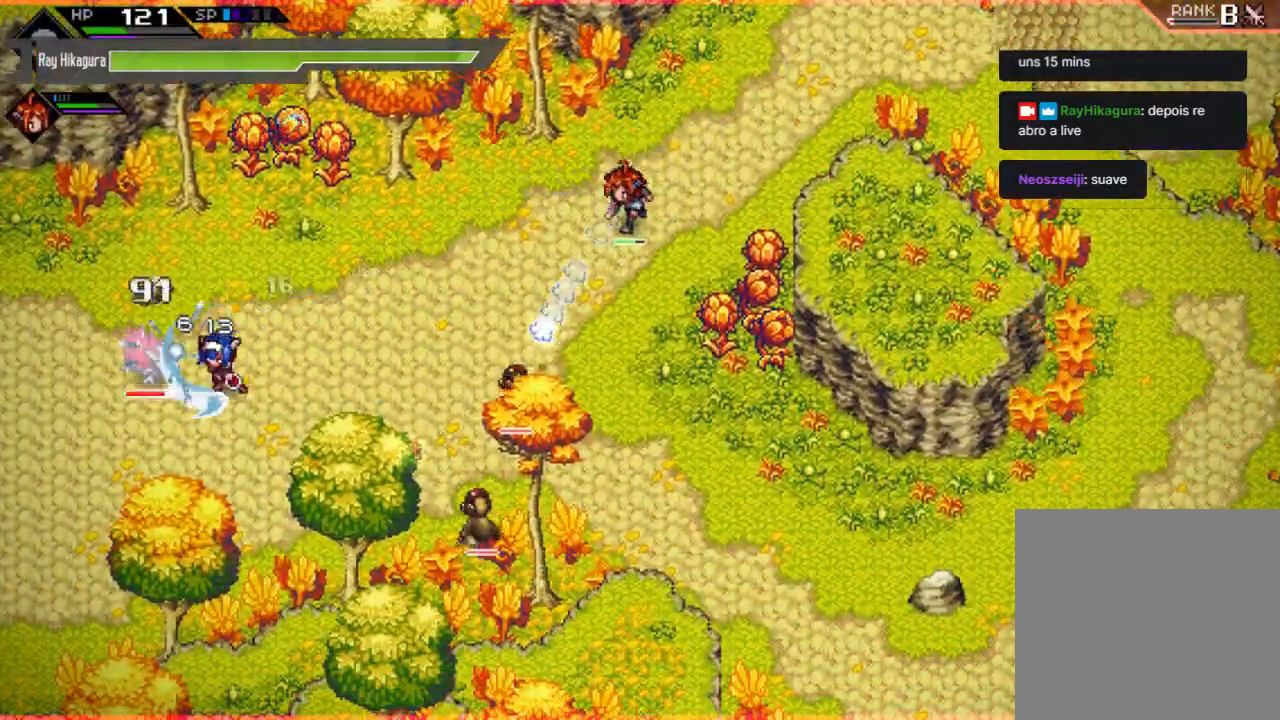
{"buttons": [], "left_stick": "down-left", "right_stick": "center", "events": [[433, "left_stick", "down-left"]]}
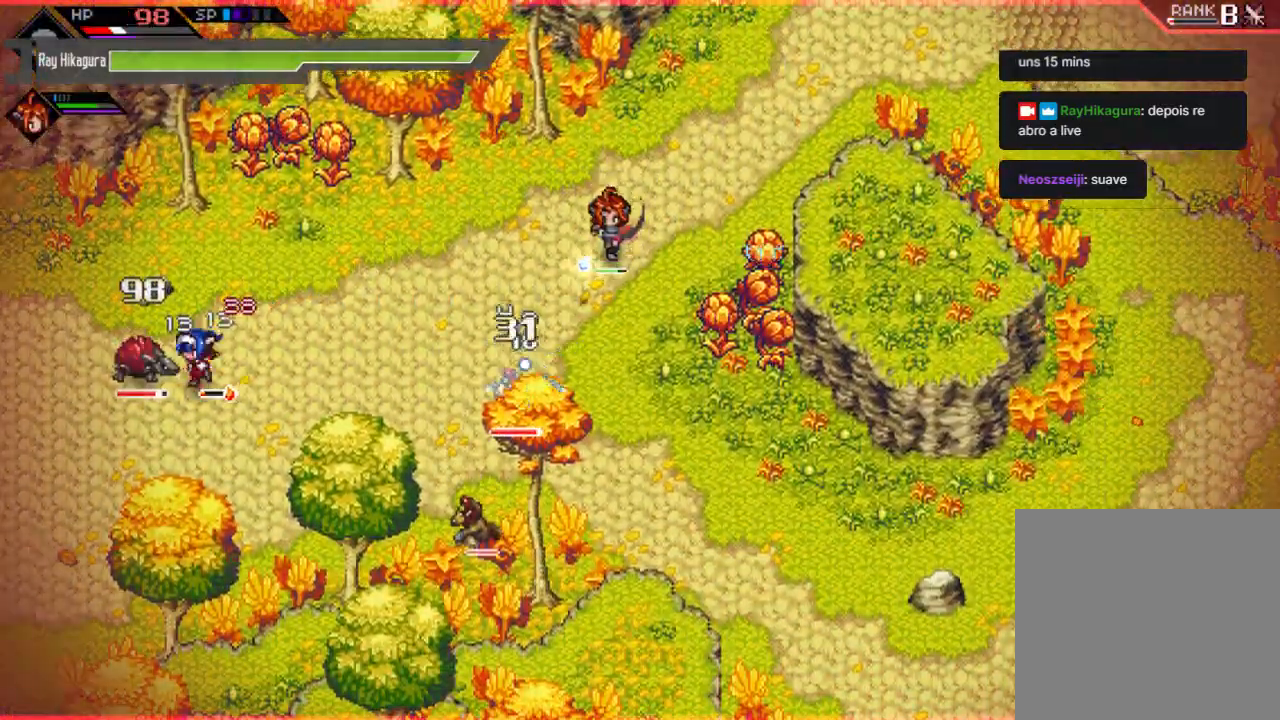
{"buttons": [], "left_stick": "right", "right_stick": "center", "events": [[100, "left_stick", "up-left"], [267, "R2", "down"], [300, "left_stick", "right"], [333, "X", "down"], [367, "R2", "up"], [500, "X", "up"]]}
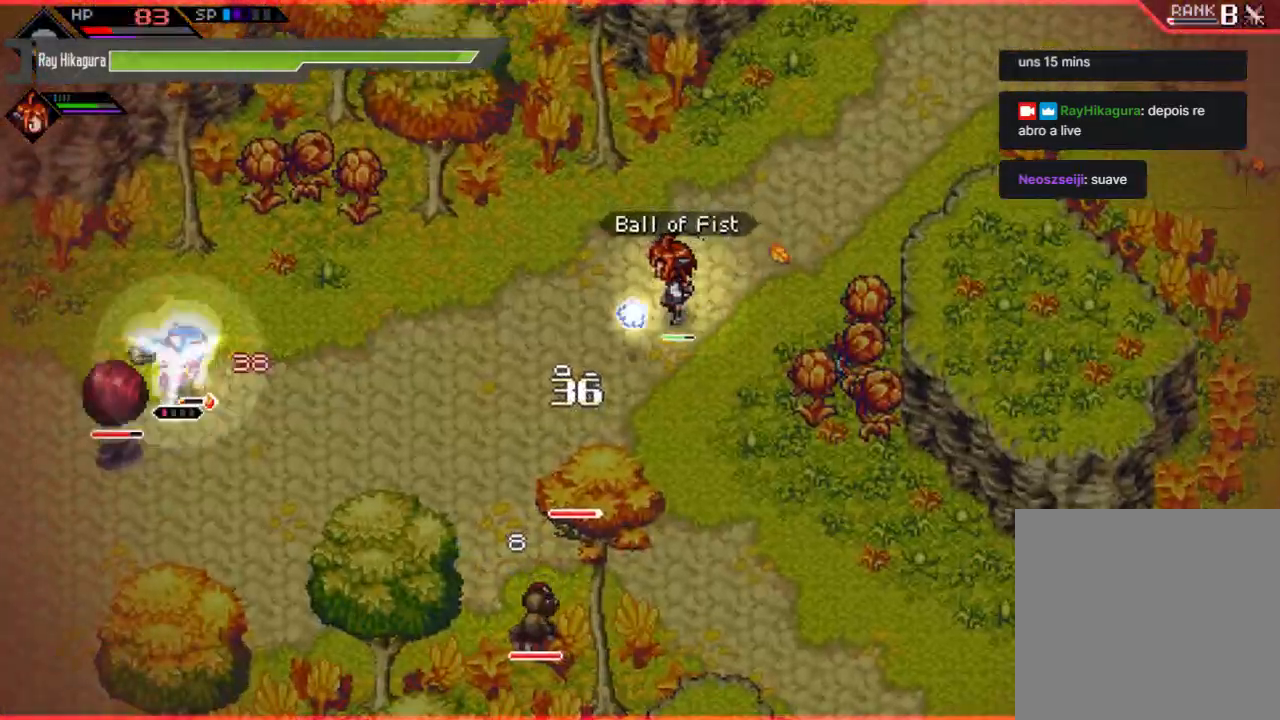
{"buttons": [], "left_stick": "right", "right_stick": "center", "events": [[300, "B", "down"], [500, "B", "up"]]}
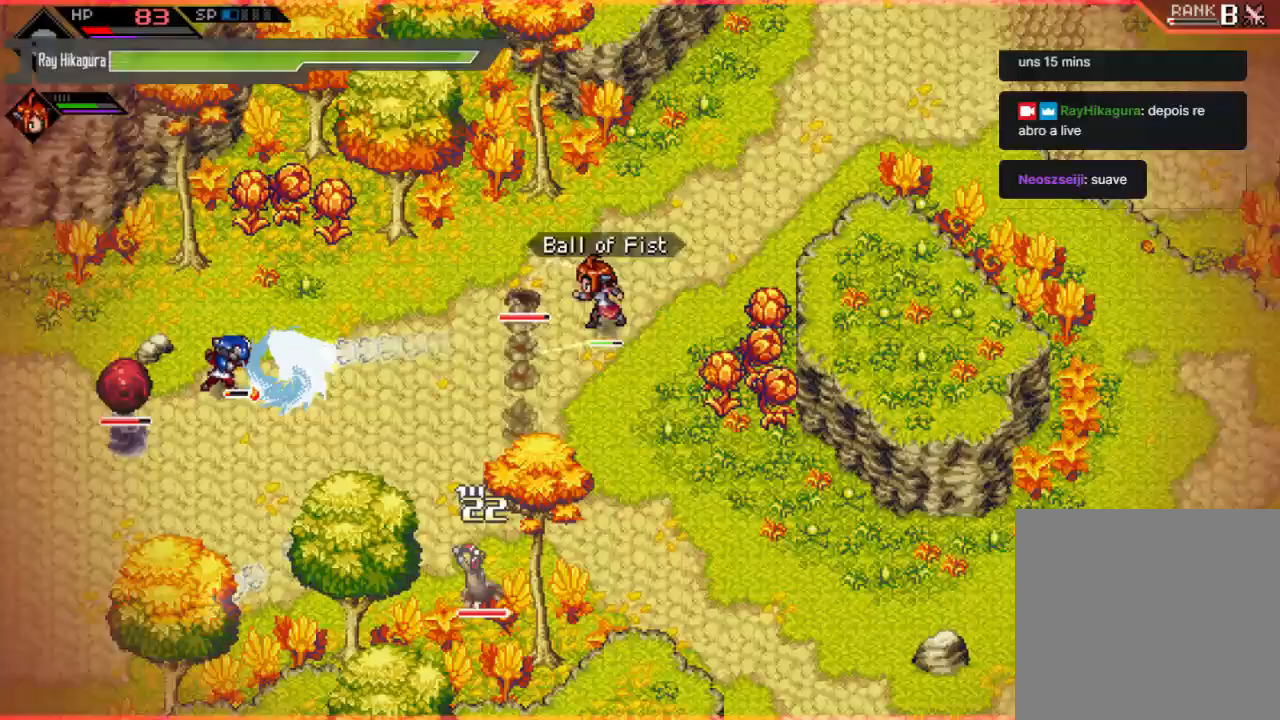
{"buttons": ["A"], "left_stick": "down-right", "right_stick": "center", "events": [[233, "A", "down"], [233, "left_stick", "down-right"], [333, "A", "up"], [433, "A", "down"]]}
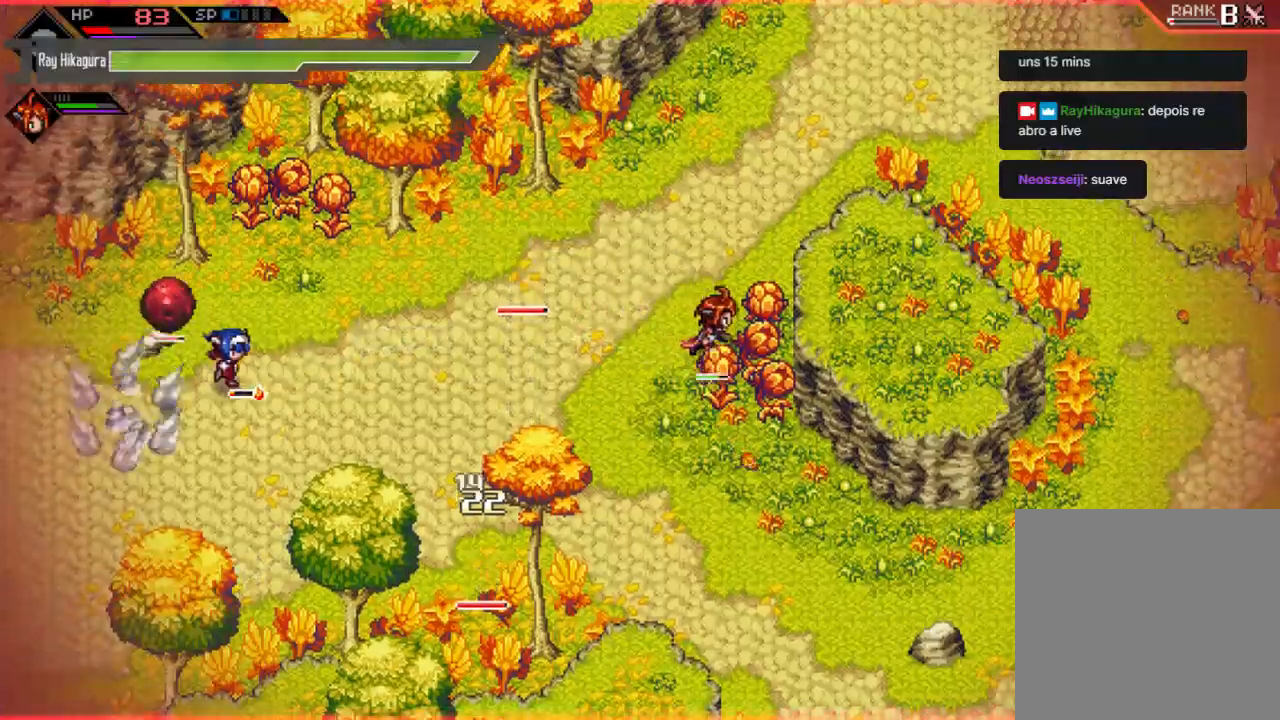
{"buttons": [], "left_stick": "down-right", "right_stick": "center", "events": [[133, "A", "up"], [267, "L2", "down"], [467, "L2", "up"]]}
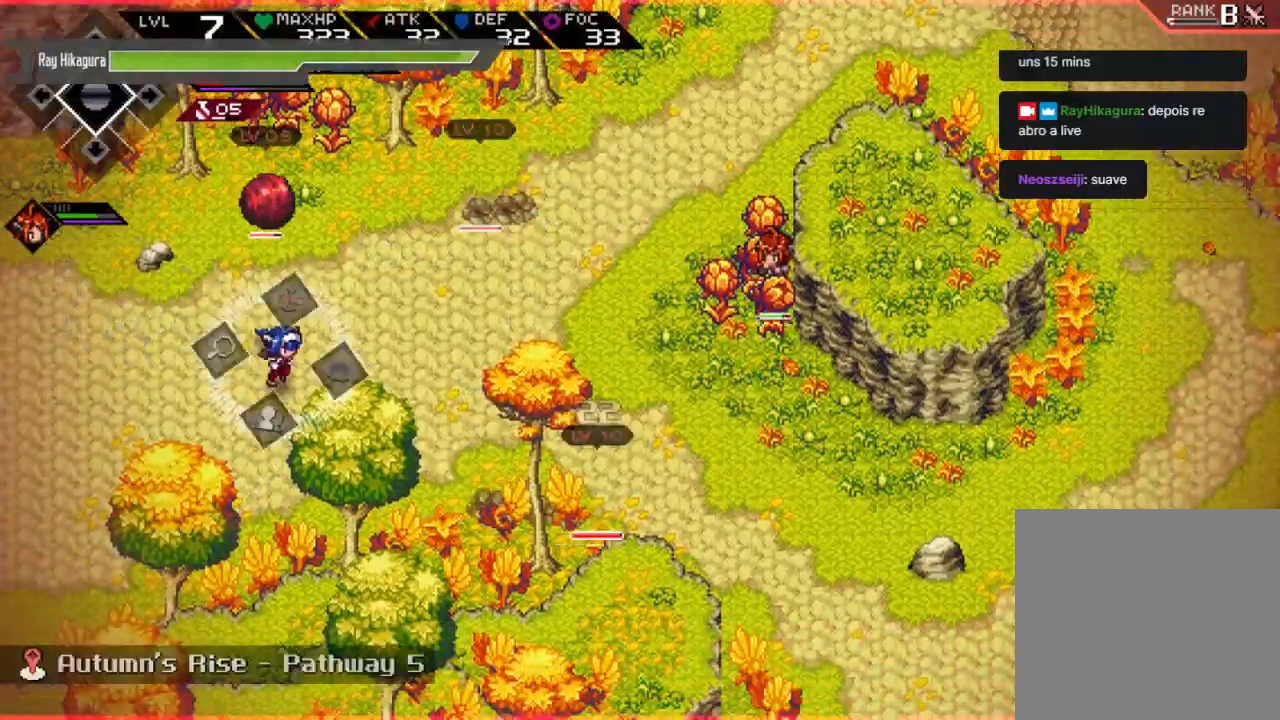
{"buttons": [], "left_stick": "right", "right_stick": "center", "events": [[467, "left_stick", "right"]]}
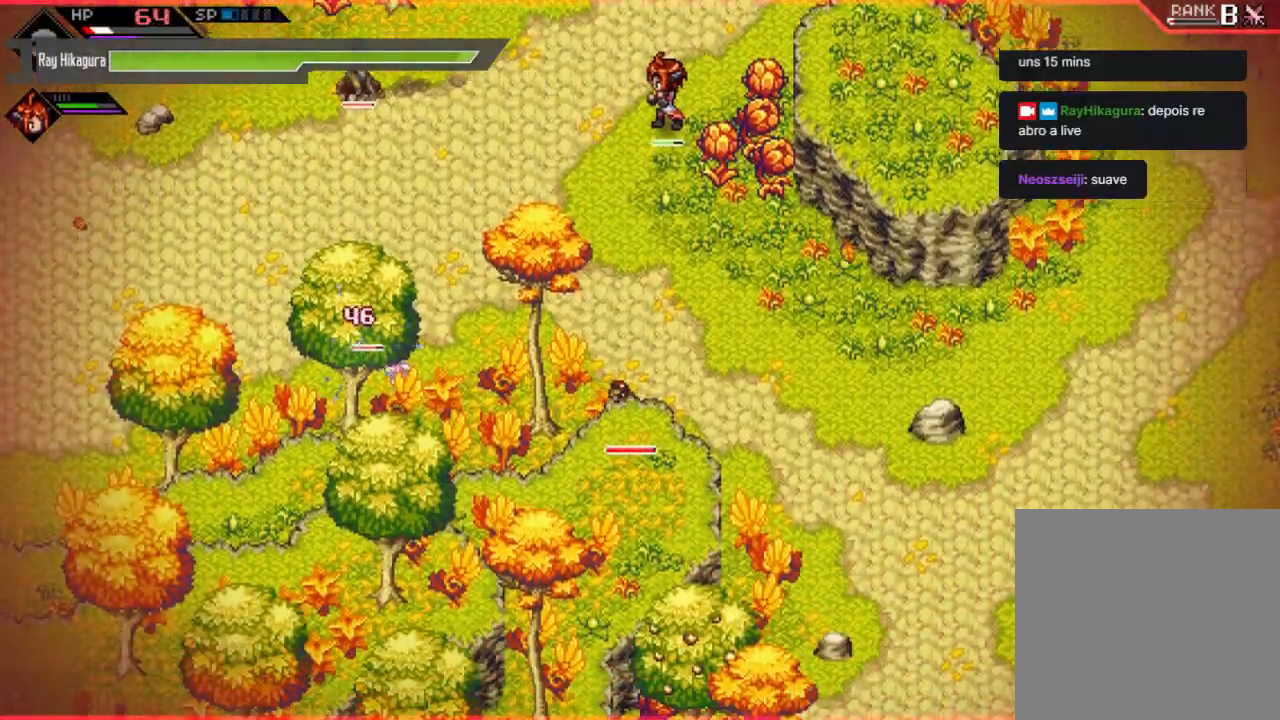
{"buttons": [], "left_stick": "up", "right_stick": "center", "events": [[133, "left_stick", "up"], [267, "L1", "down"], [500, "L1", "up"]]}
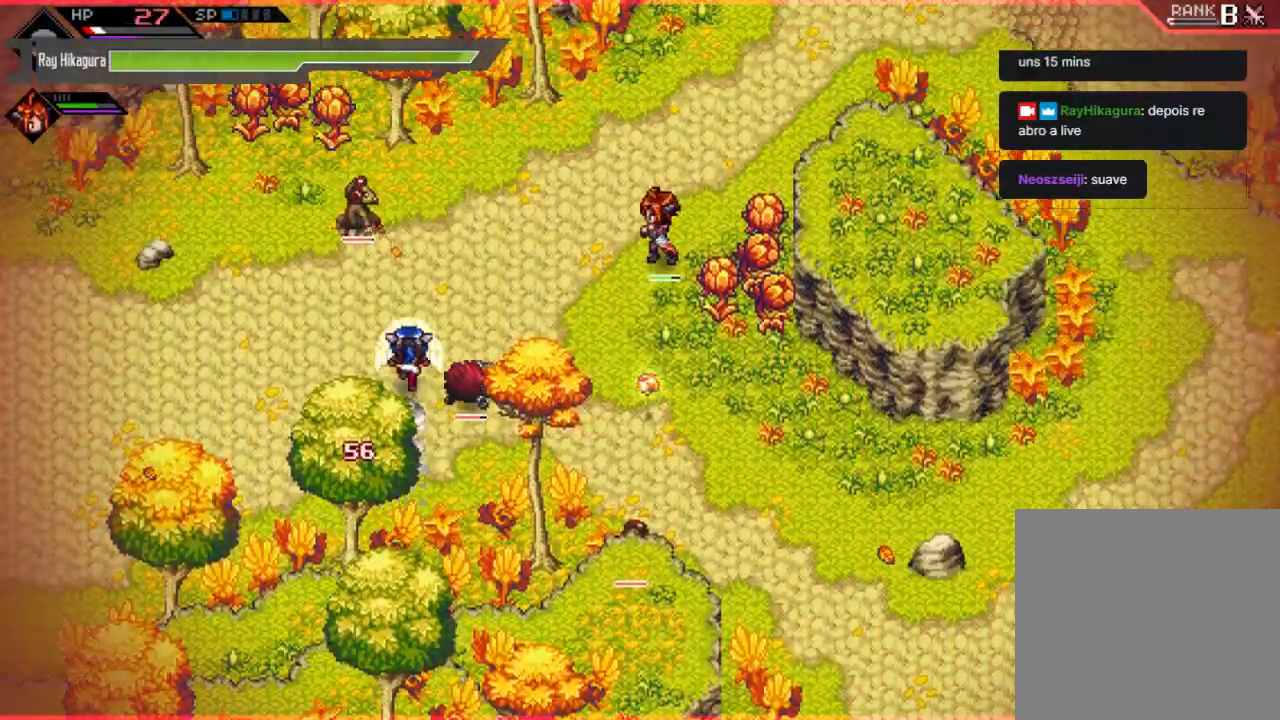
{"buttons": [], "left_stick": "up-left", "right_stick": "center", "events": [[300, "left_stick", "up-left"], [333, "X", "down"], [467, "X", "up"]]}
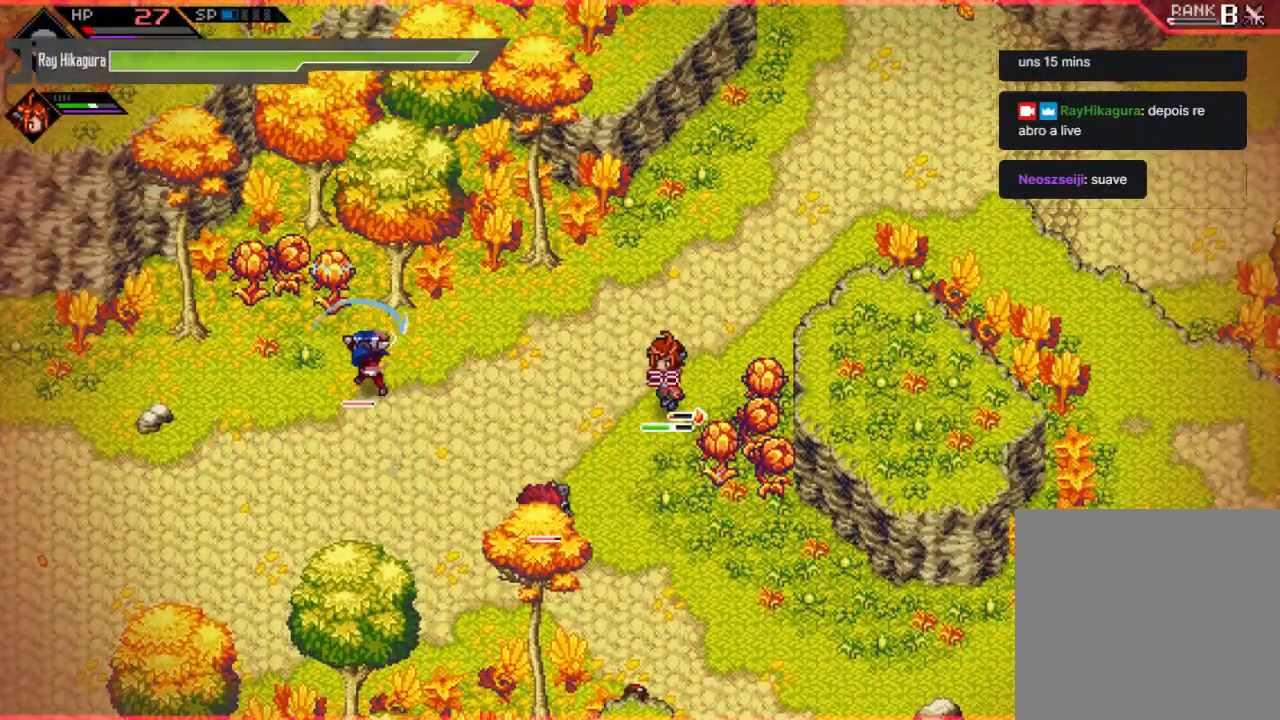
{"buttons": [], "left_stick": "down-right", "right_stick": "center", "events": [[33, "X", "down"], [167, "X", "up"], [200, "left_stick", "center"], [233, "X", "down"], [267, "left_stick", "down-right"], [400, "X", "up"]]}
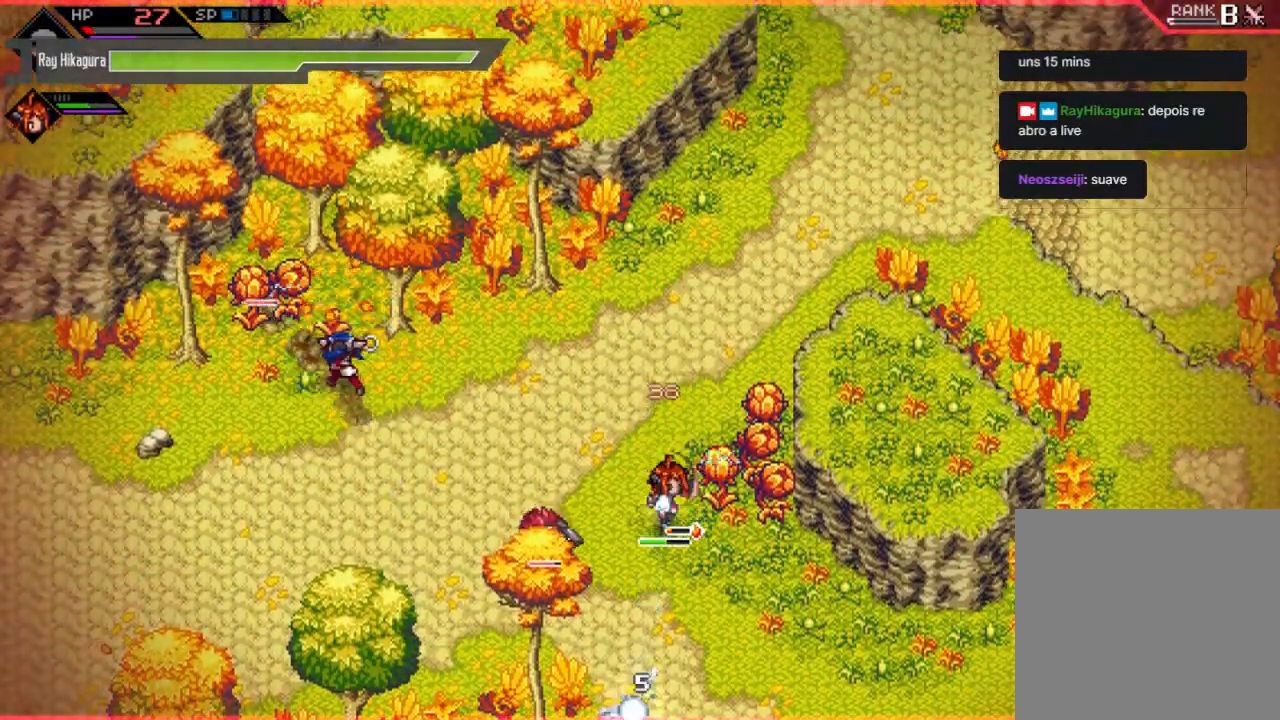
{"buttons": [], "left_stick": "down-right", "right_stick": "center", "events": [[133, "left_stick", "down"], [400, "left_stick", "down-right"]]}